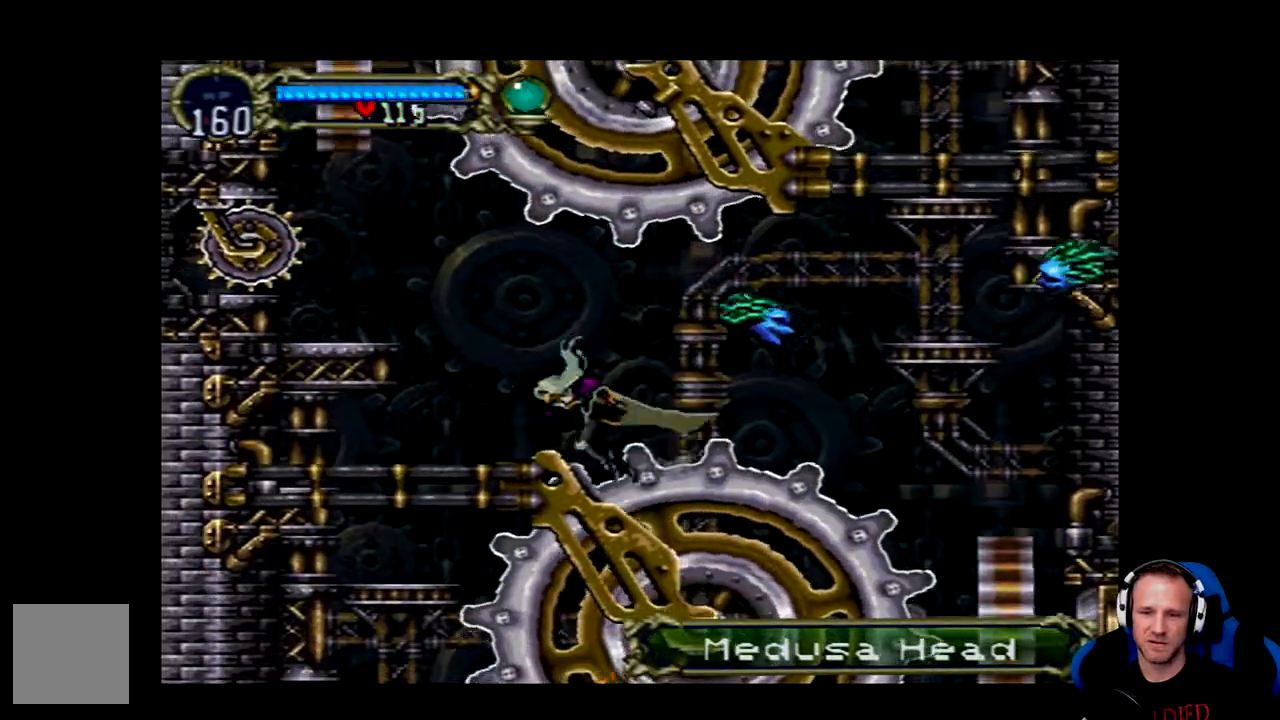
Gameplay with a controller (Xbox layout); each line is a JSON object with the inputs held at the frame after it. "events" lists button and stick changes between this image and that frame as [ms after this image, input, new state], when the widget could be followed in between.
{"buttons": [], "left_stick": "center", "right_stick": "center", "events": [[33, "DPAD_LEFT", "up"], [267, "SELECT", "down"], [400, "SELECT", "up"]]}
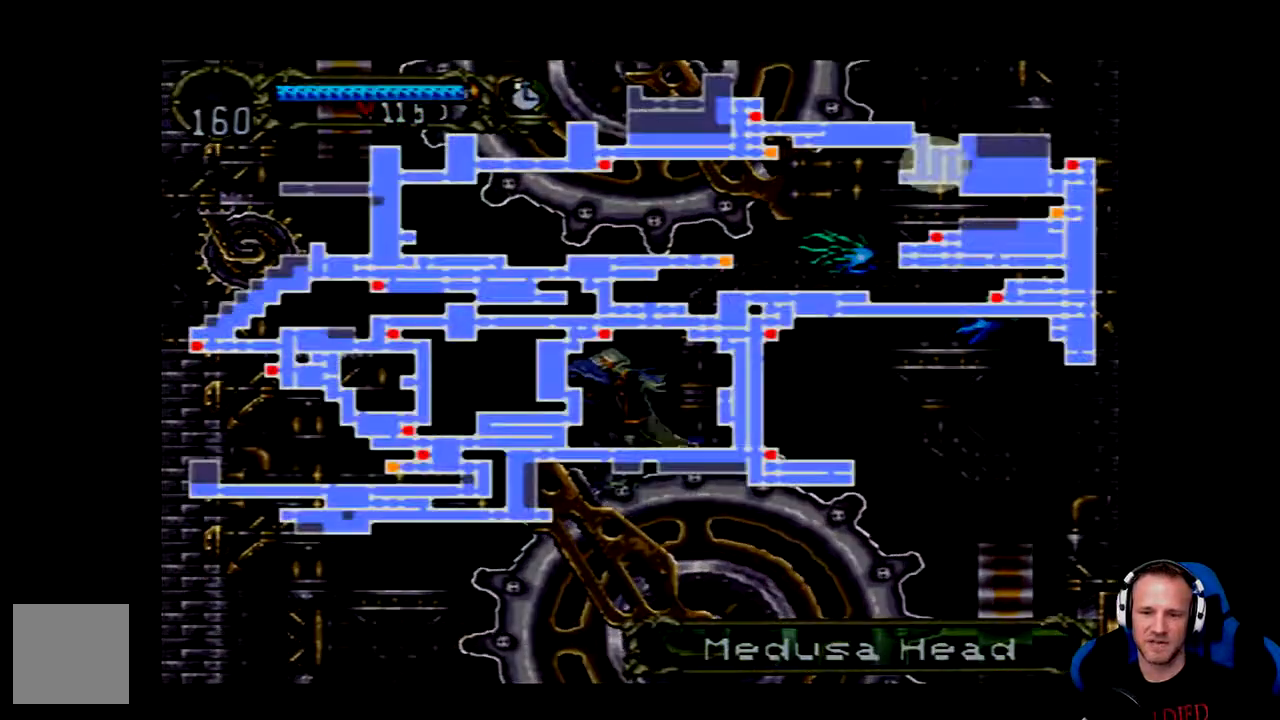
{"buttons": [], "left_stick": "center", "right_stick": "center", "events": []}
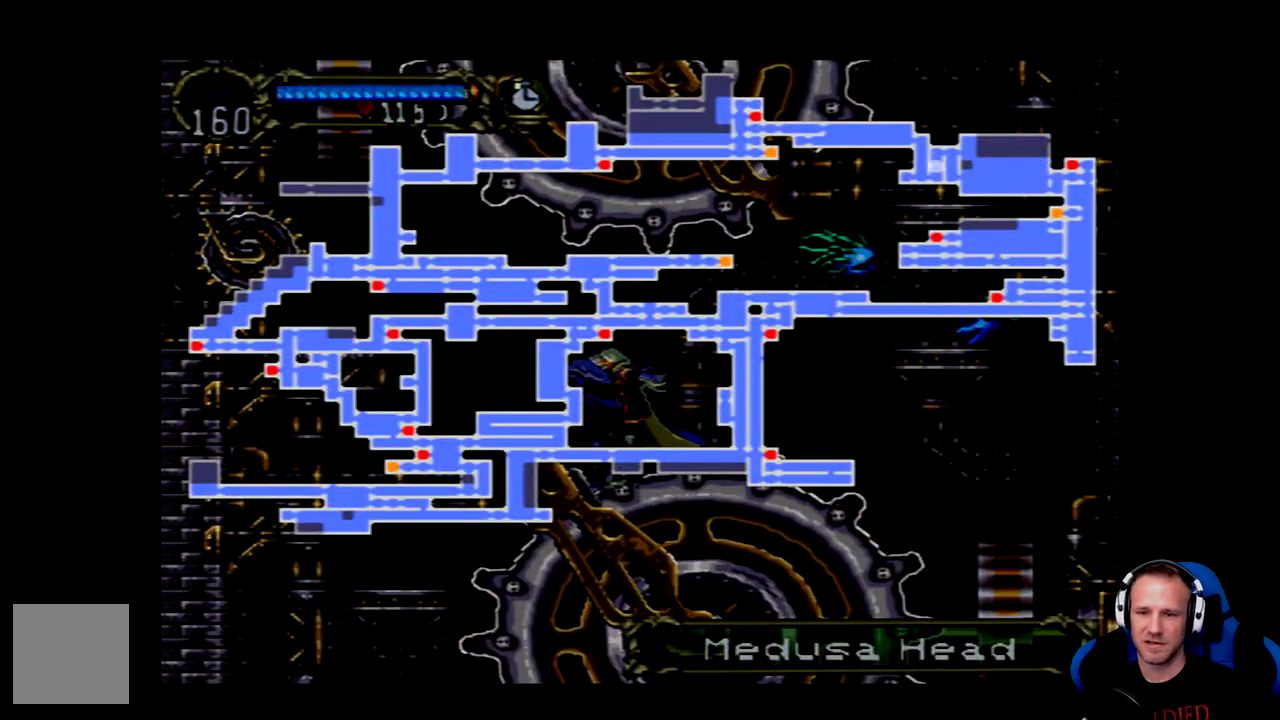
{"buttons": [], "left_stick": "center", "right_stick": "center", "events": []}
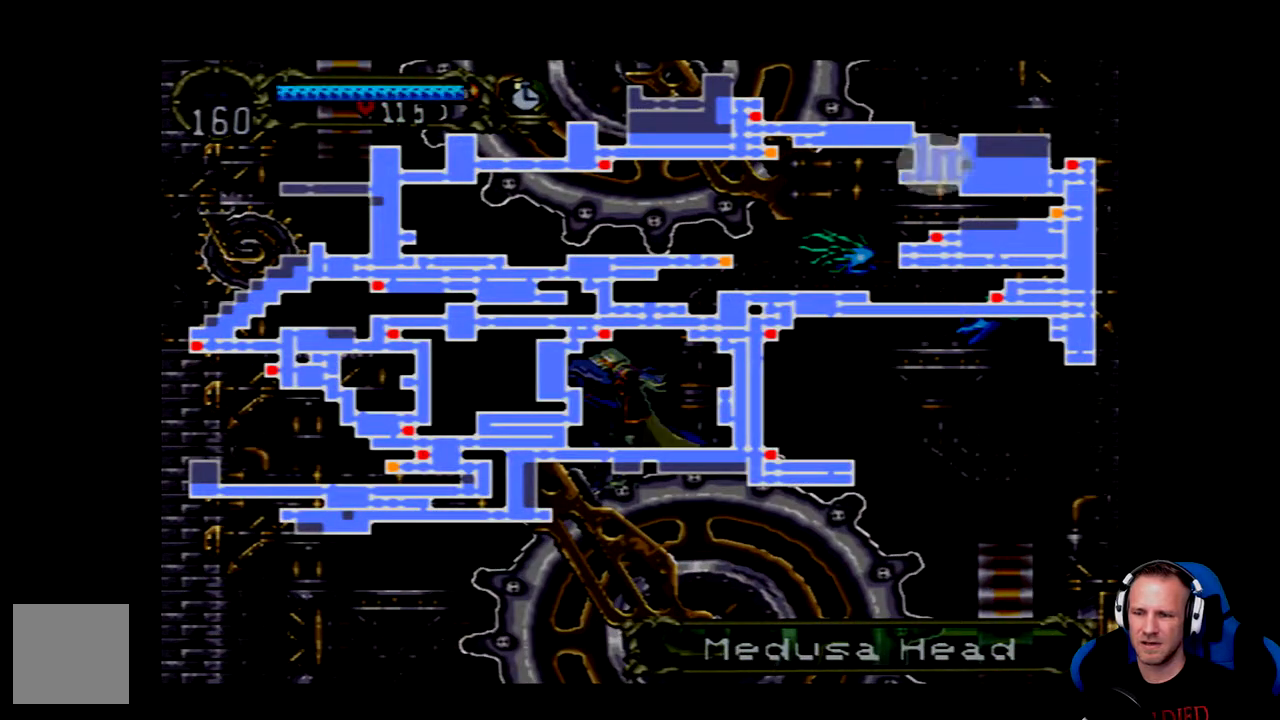
{"buttons": [], "left_stick": "center", "right_stick": "center", "events": []}
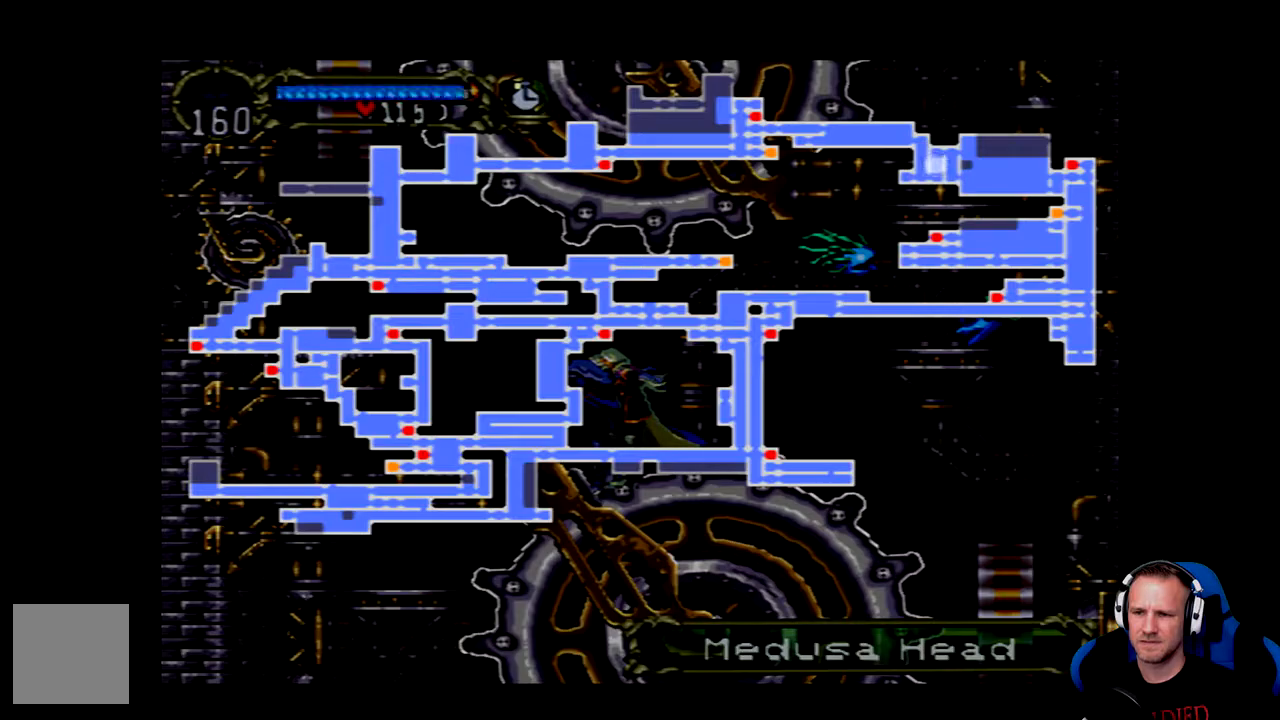
{"buttons": [], "left_stick": "center", "right_stick": "center", "events": []}
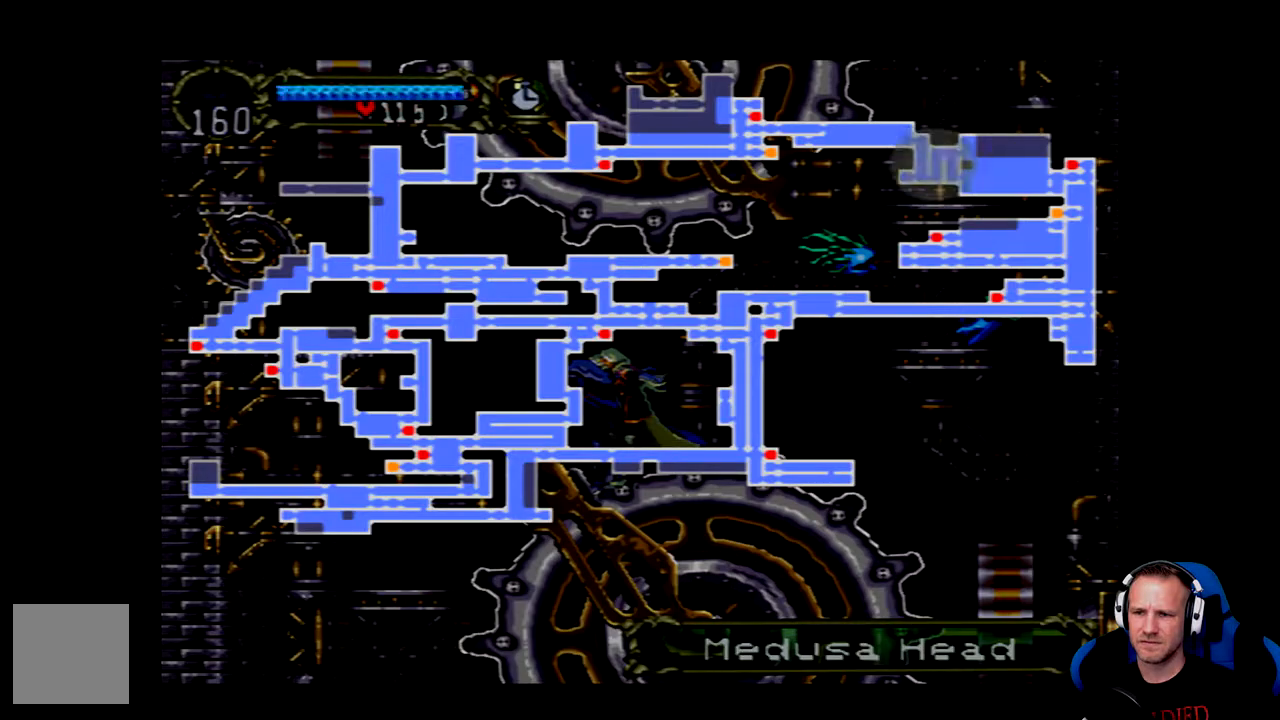
{"buttons": ["SELECT"], "left_stick": "center", "right_stick": "center", "events": [[467, "SELECT", "down"]]}
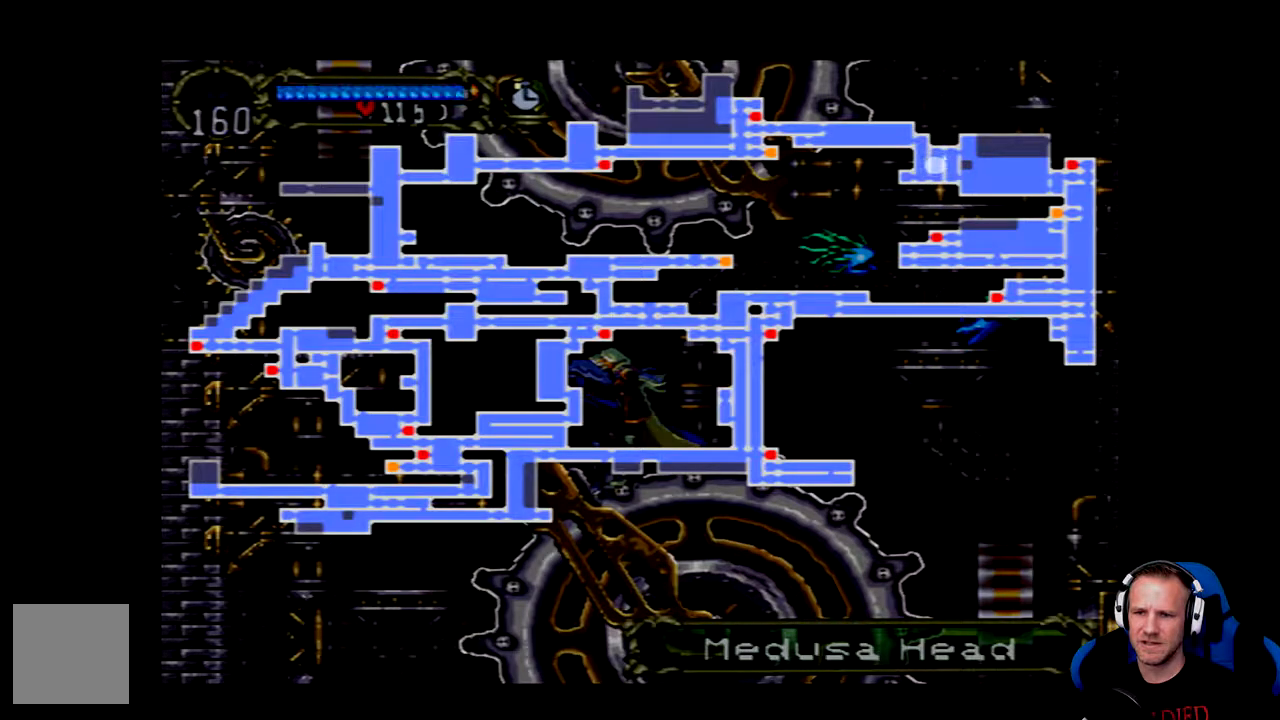
{"buttons": ["DPAD_LEFT"], "left_stick": "center", "right_stick": "center", "events": [[167, "SELECT", "up"], [467, "DPAD_LEFT", "down"]]}
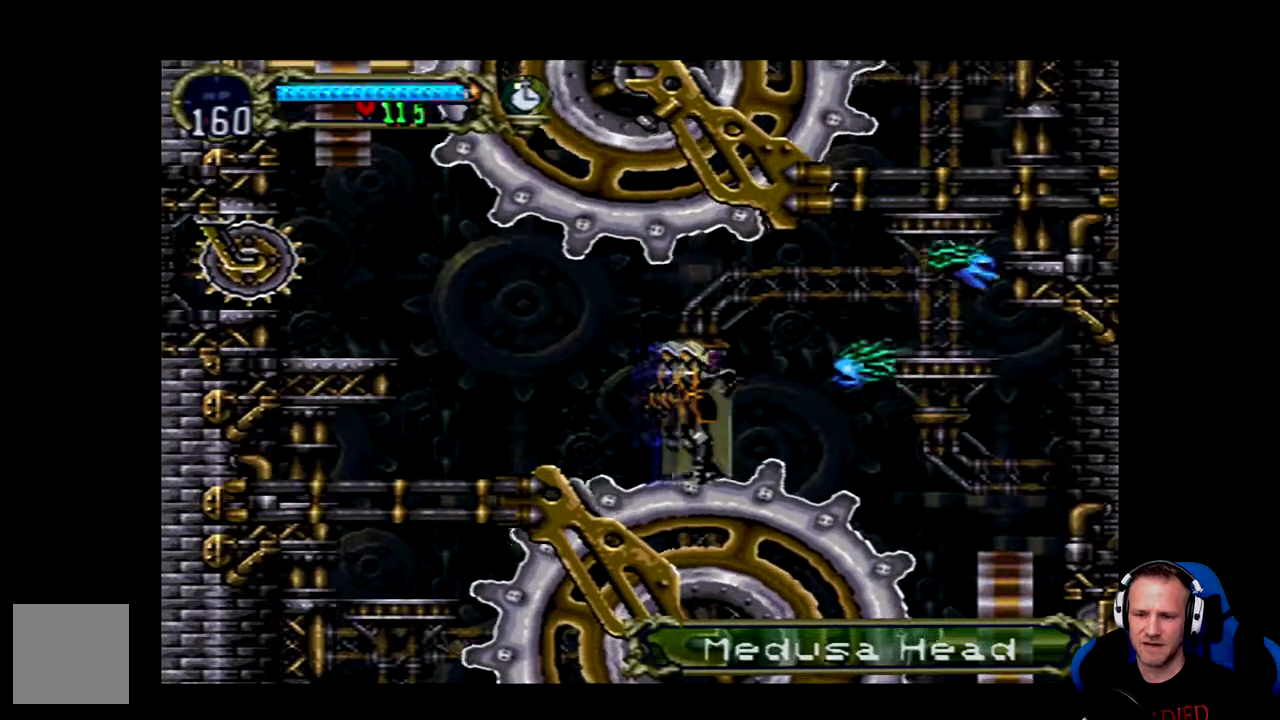
{"buttons": ["DPAD_LEFT"], "left_stick": "center", "right_stick": "center", "events": [[33, "A", "down"], [200, "A", "up"]]}
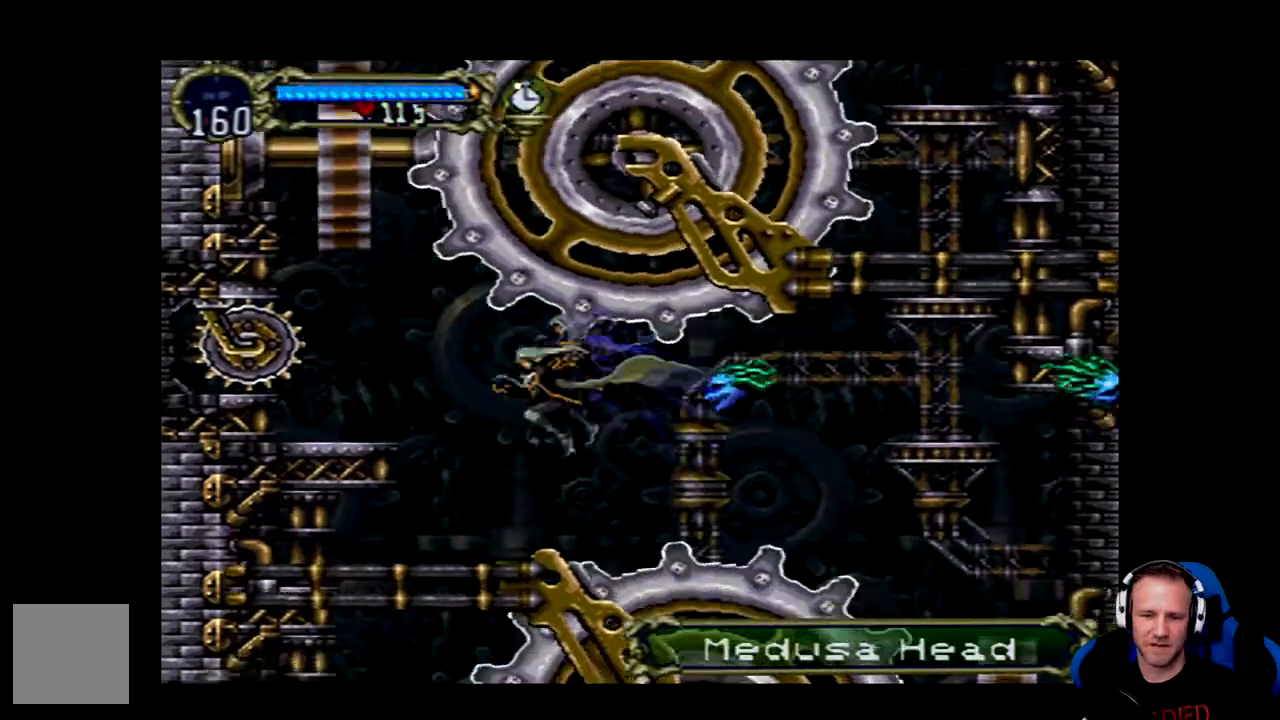
{"buttons": [], "left_stick": "center", "right_stick": "center", "events": [[350, "DPAD_LEFT", "up"]]}
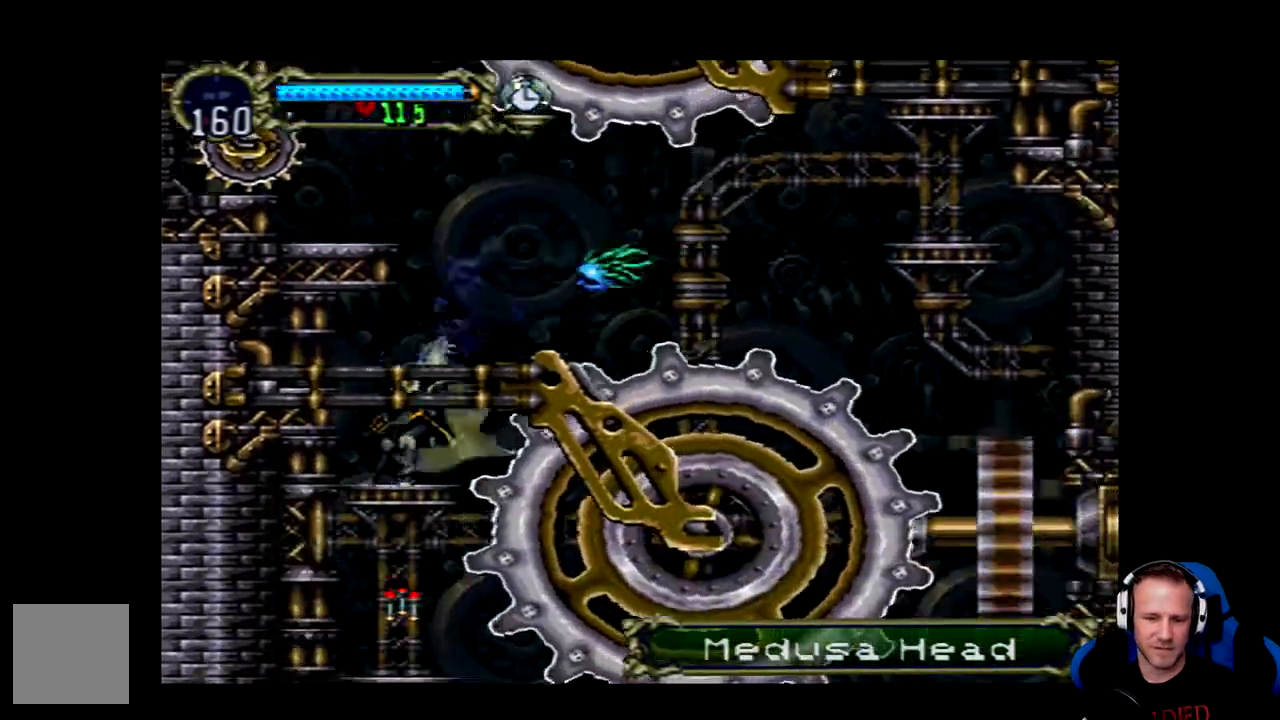
{"buttons": [], "left_stick": "center", "right_stick": "center", "events": [[217, "DPAD_LEFT", "down"], [417, "DPAD_LEFT", "up"]]}
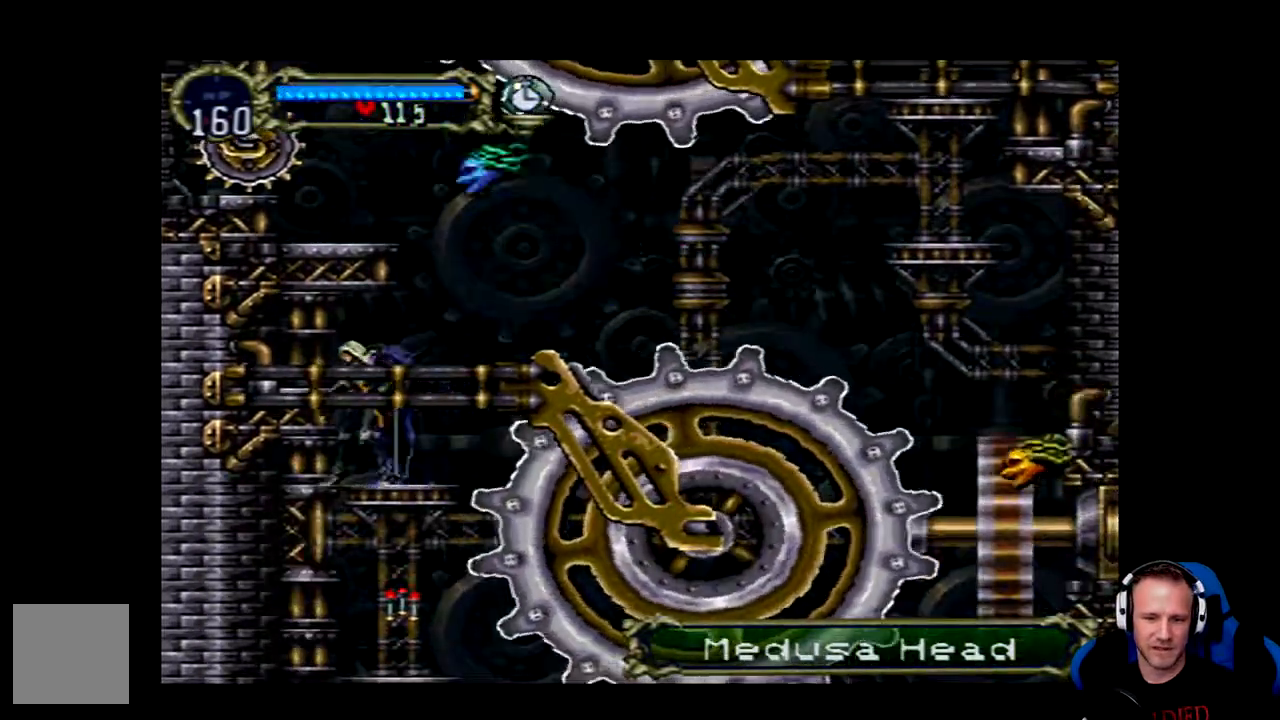
{"buttons": ["A", "DPAD_DOWN"], "left_stick": "center", "right_stick": "center", "events": [[150, "DPAD_DOWN", "down"], [217, "A", "down"]]}
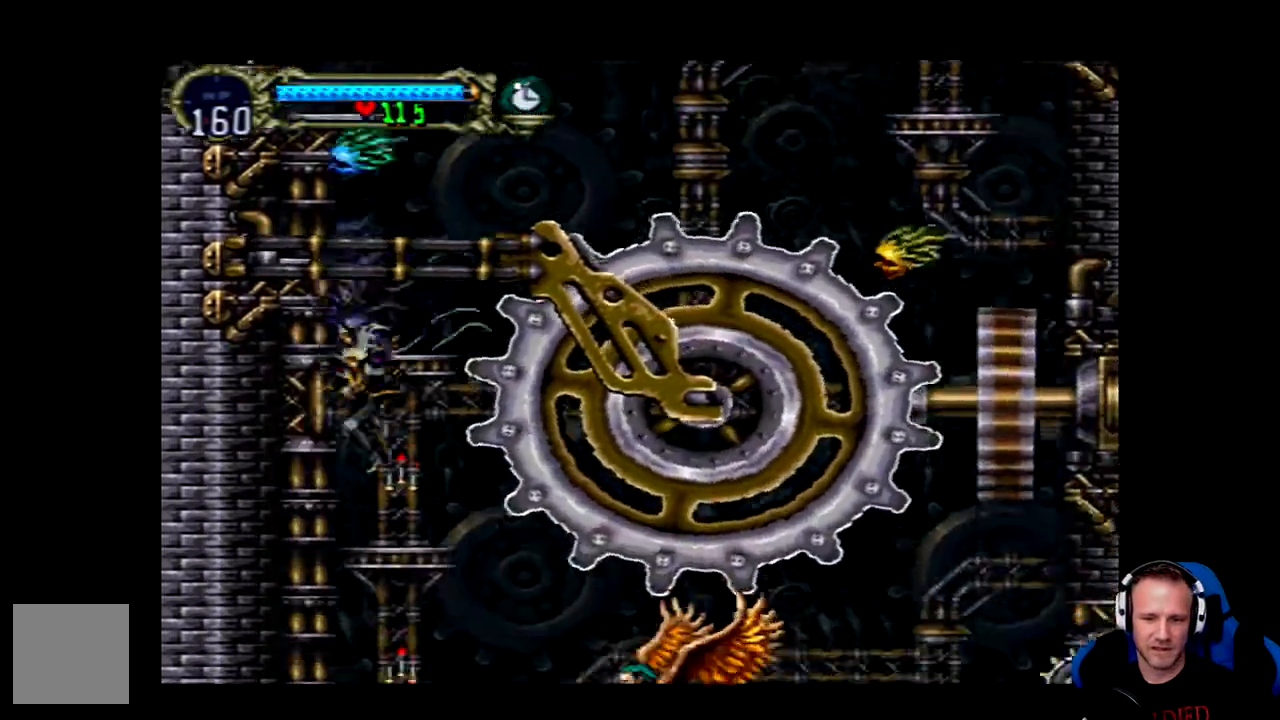
{"buttons": ["A", "DPAD_DOWN"], "left_stick": "center", "right_stick": "center", "events": [[283, "A", "up"], [417, "A", "down"]]}
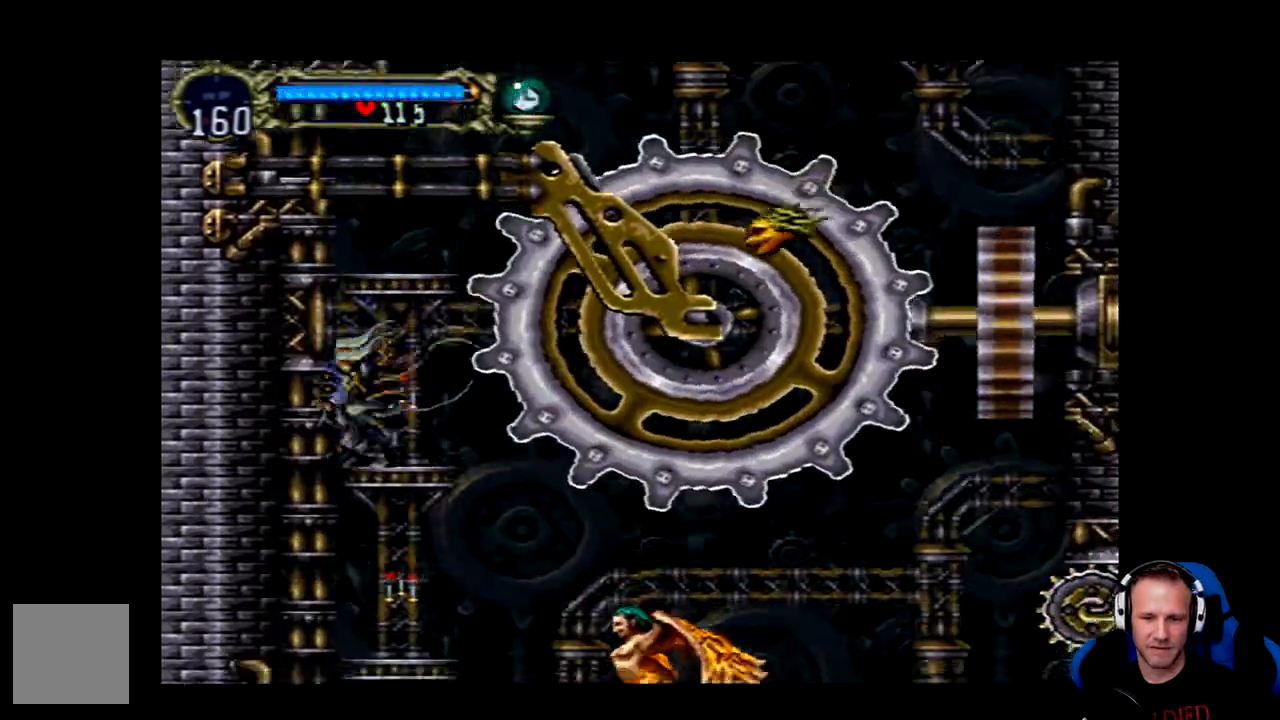
{"buttons": ["DPAD_RIGHT"], "left_stick": "center", "right_stick": "center", "events": [[267, "DPAD_DOWN", "up"], [367, "A", "up"], [367, "DPAD_RIGHT", "down"]]}
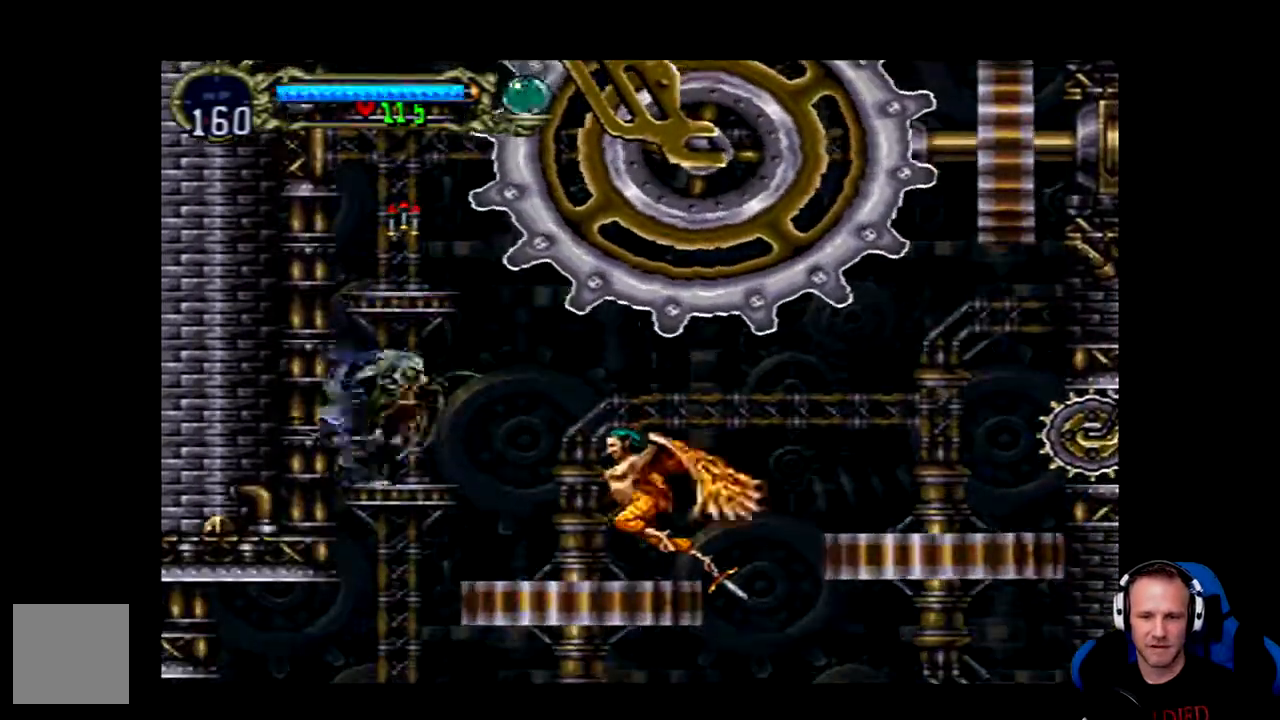
{"buttons": ["X", "DPAD_RIGHT"], "left_stick": "center", "right_stick": "center", "events": [[267, "X", "down"], [333, "X", "up"], [500, "X", "down"]]}
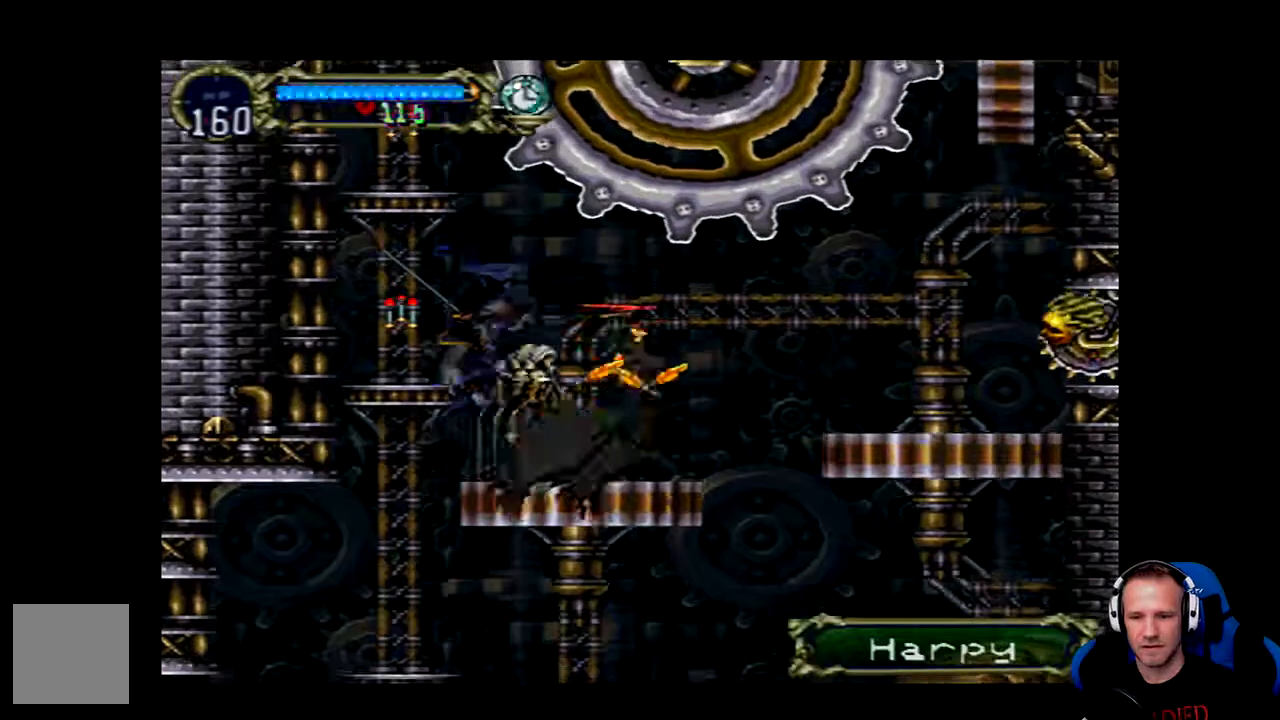
{"buttons": [], "left_stick": "center", "right_stick": "center", "events": [[67, "DPAD_RIGHT", "up"], [67, "X", "up"], [100, "X", "down"], [167, "X", "up"], [233, "X", "down"], [267, "X", "up"]]}
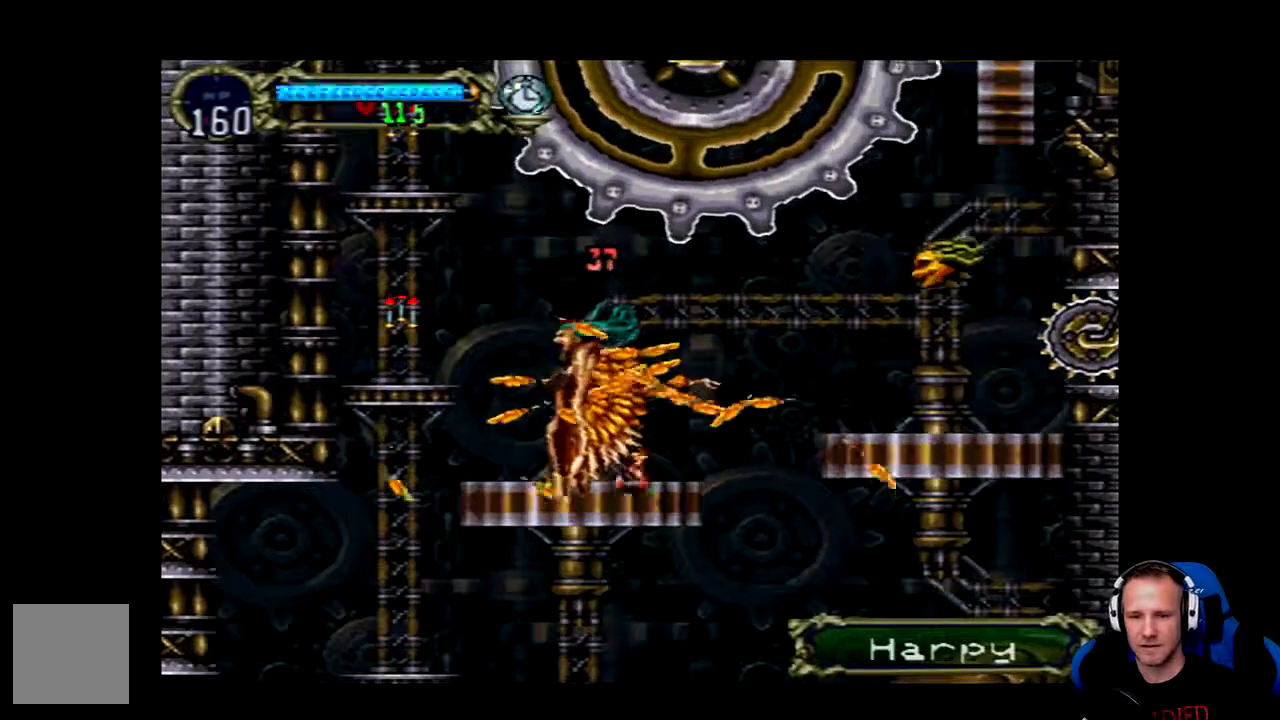
{"buttons": ["A", "DPAD_DOWN"], "left_stick": "center", "right_stick": "center", "events": [[217, "DPAD_DOWN", "down"], [317, "A", "down"]]}
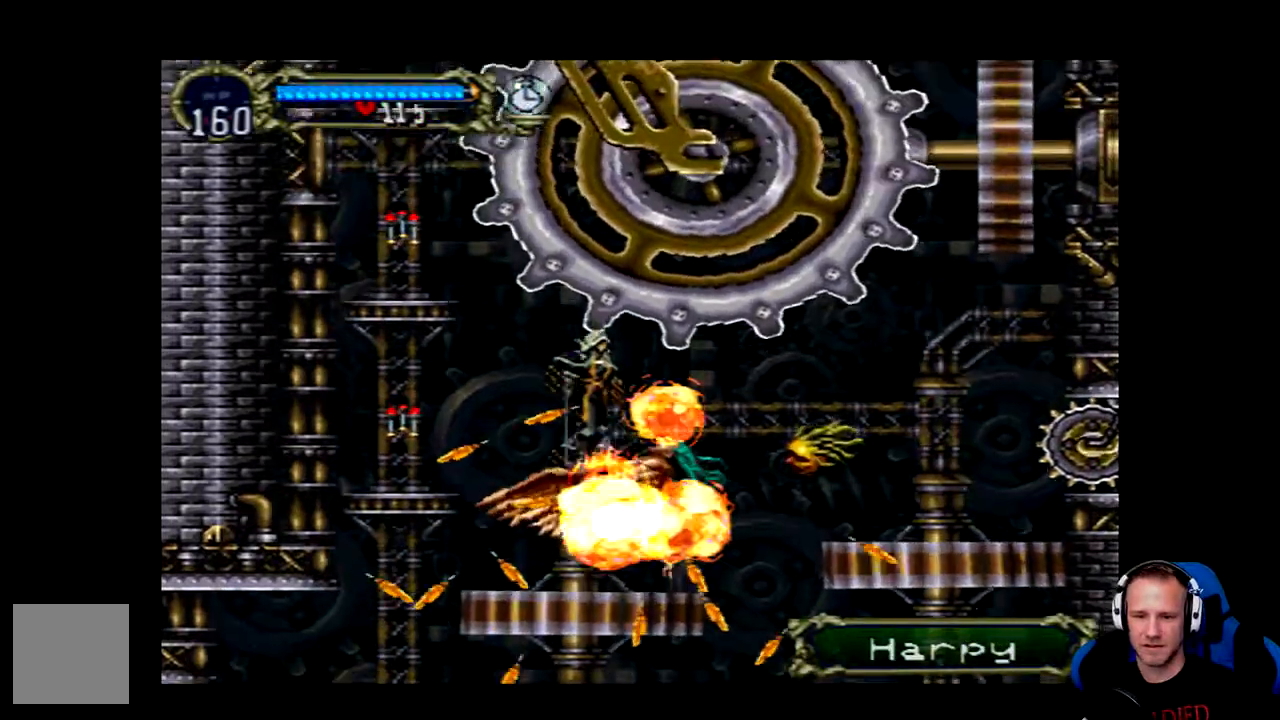
{"buttons": ["X", "DPAD_LEFT"], "left_stick": "center", "right_stick": "center", "events": [[150, "DPAD_DOWN", "up"], [183, "A", "up"], [183, "DPAD_LEFT", "down"], [483, "X", "down"]]}